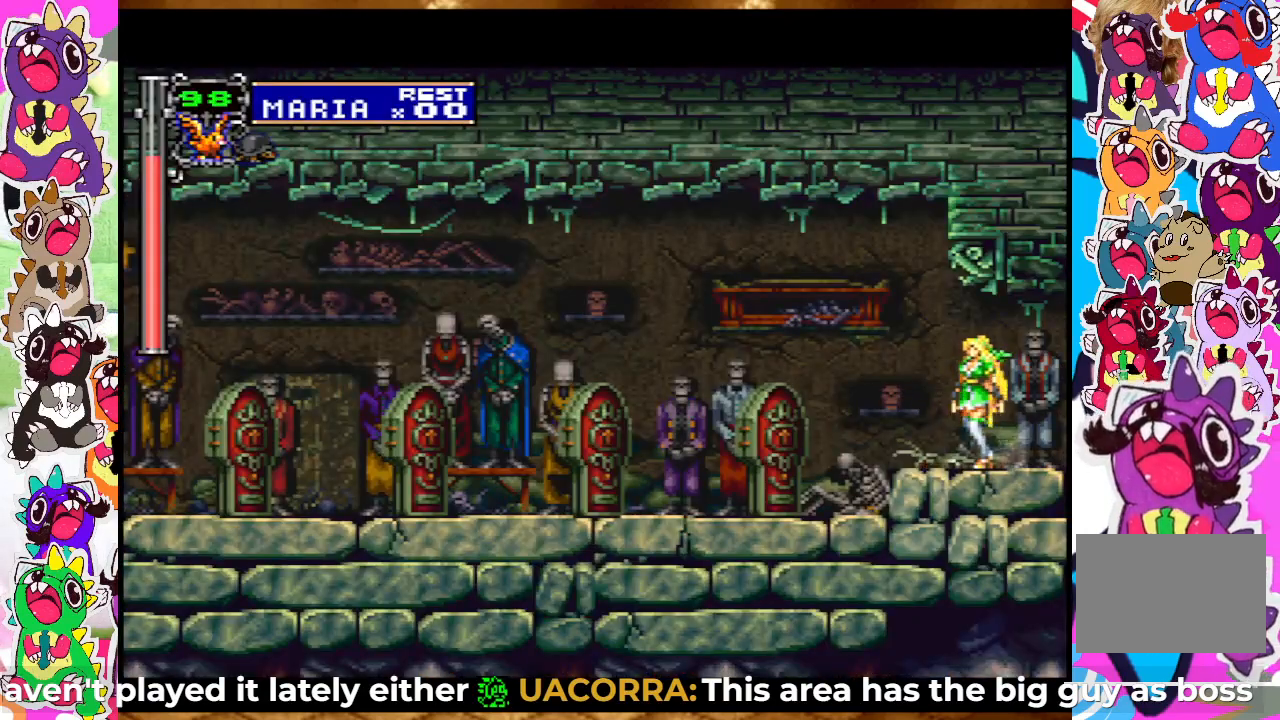
Gameplay with a controller (PlayStation layout); each line is a JSON object with the inputs held at the frame after it. "events" lists button and stick changes between this image and that frame as [ms after this image, input, new state], when the widget could be followed in between. Not read: L3 R3.
{"buttons": ["DPAD_RIGHT"], "left_stick": "center", "right_stick": "center", "events": [[167, "DPAD_RIGHT", "down"]]}
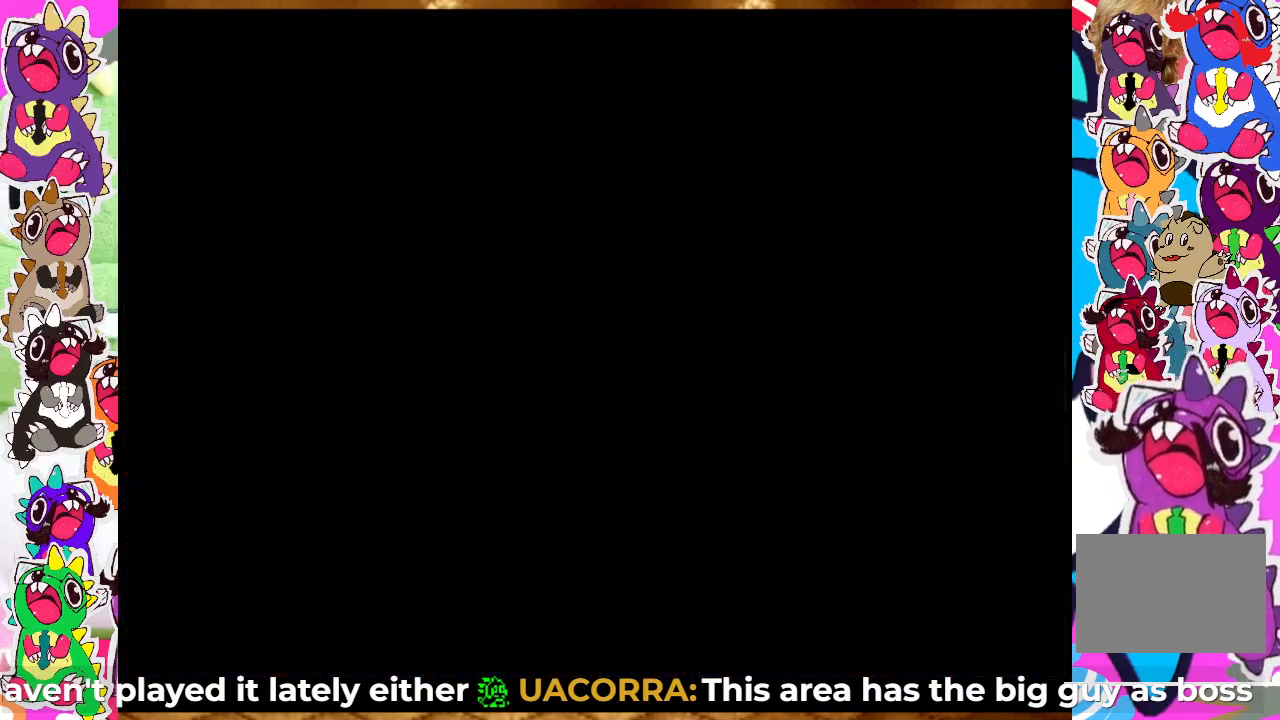
{"buttons": ["DPAD_RIGHT"], "left_stick": "center", "right_stick": "center", "events": [[17, "DPAD_RIGHT", "up"], [283, "DPAD_RIGHT", "down"]]}
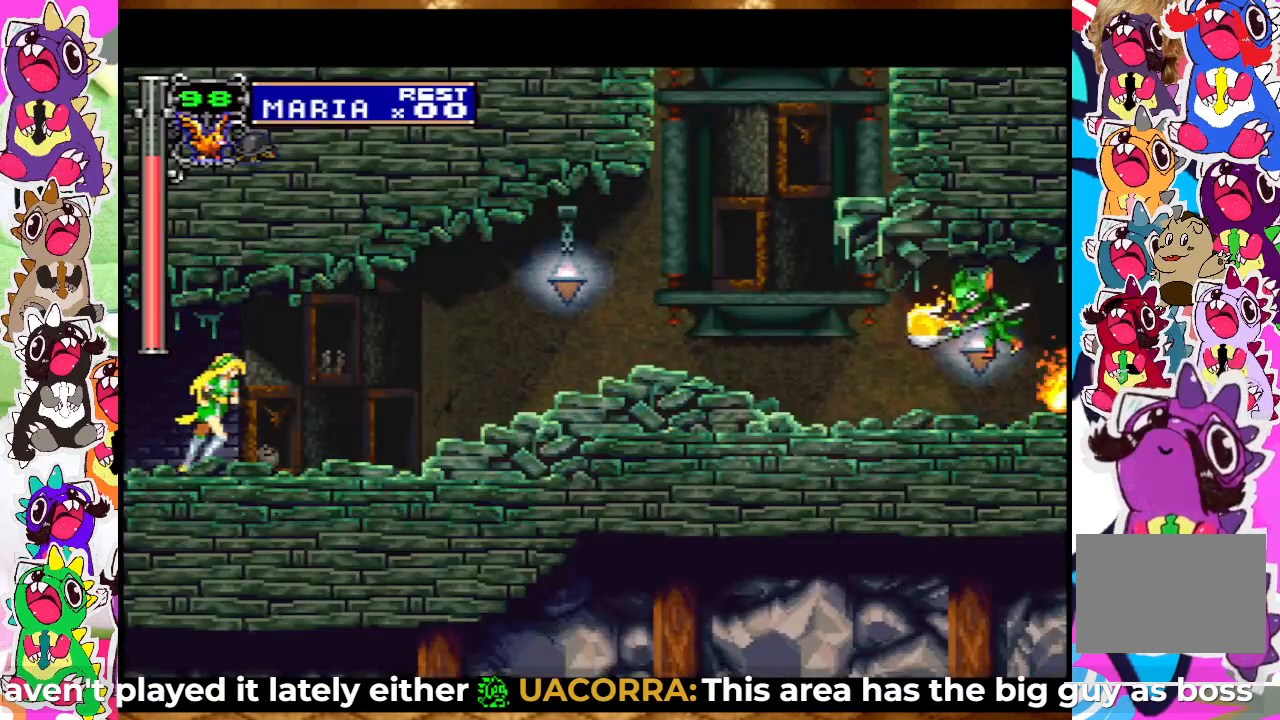
{"buttons": ["DPAD_RIGHT"], "left_stick": "center", "right_stick": "center", "events": []}
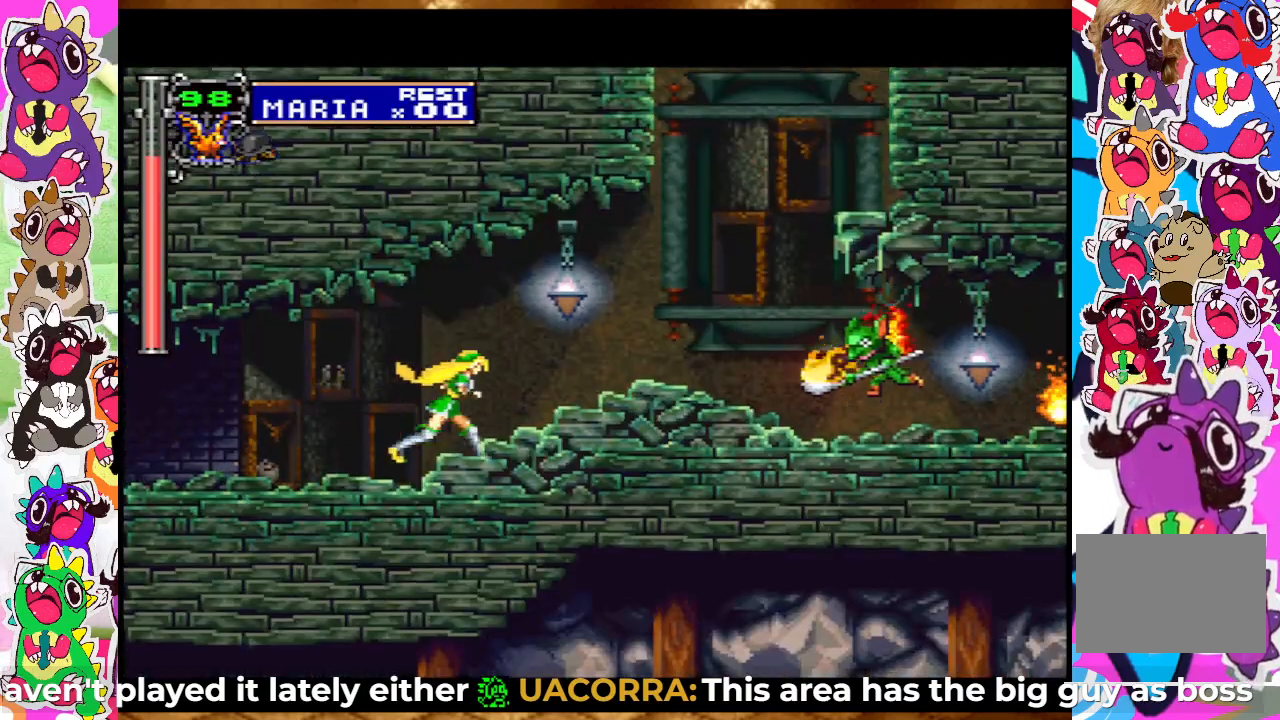
{"buttons": [], "left_stick": "center", "right_stick": "center", "events": [[33, "DPAD_RIGHT", "up"]]}
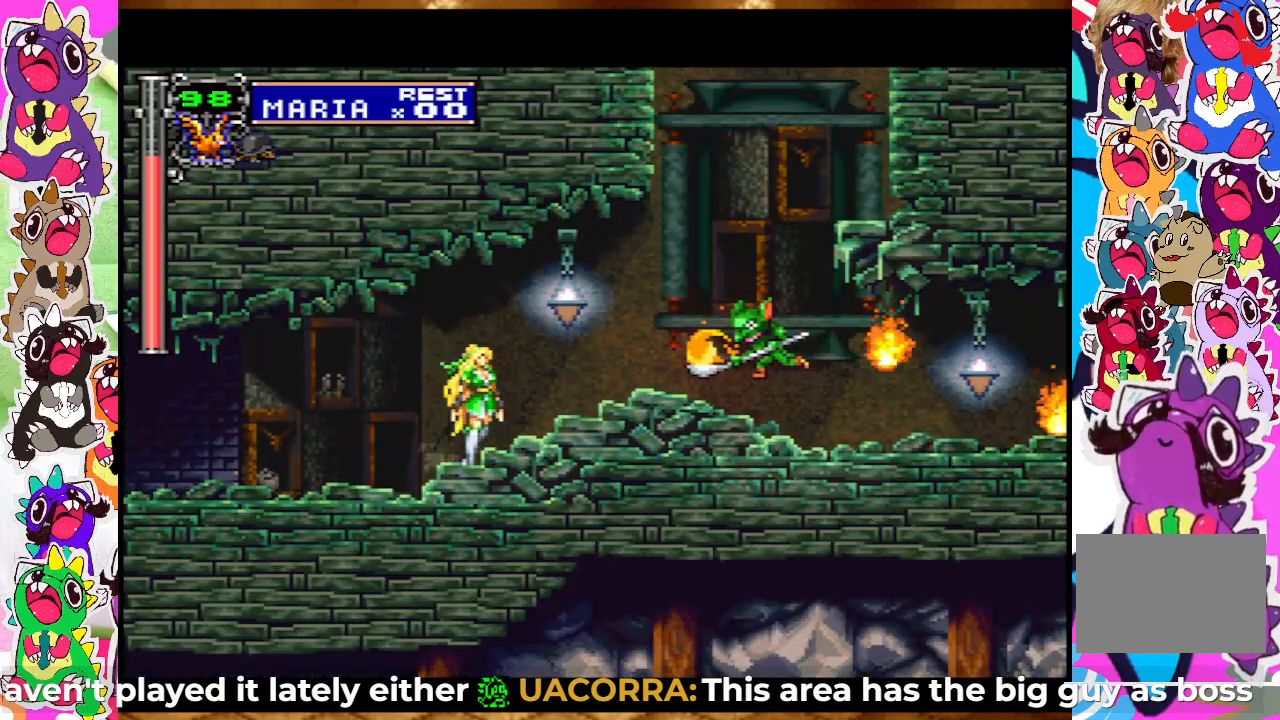
{"buttons": ["DPAD_UP"], "left_stick": "center", "right_stick": "center", "events": [[333, "DPAD_UP", "down"], [383, "SQUARE", "down"], [500, "SQUARE", "up"]]}
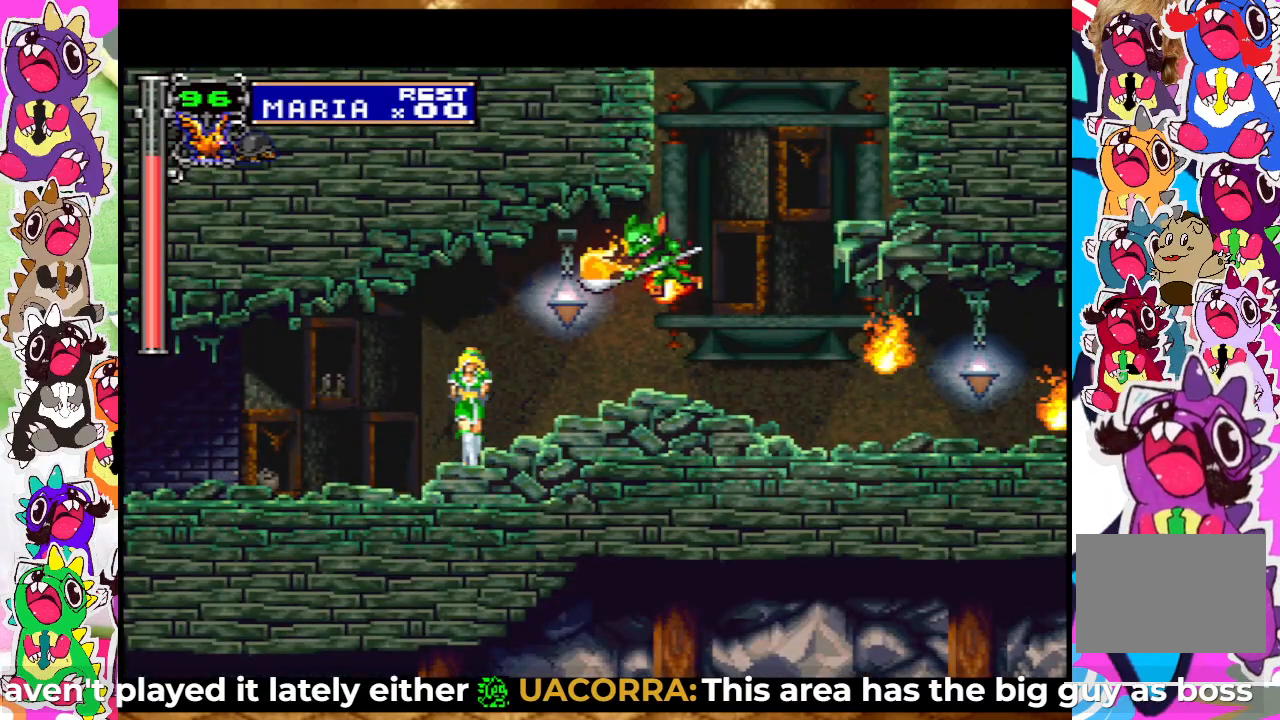
{"buttons": [], "left_stick": "center", "right_stick": "center", "events": [[133, "DPAD_UP", "up"]]}
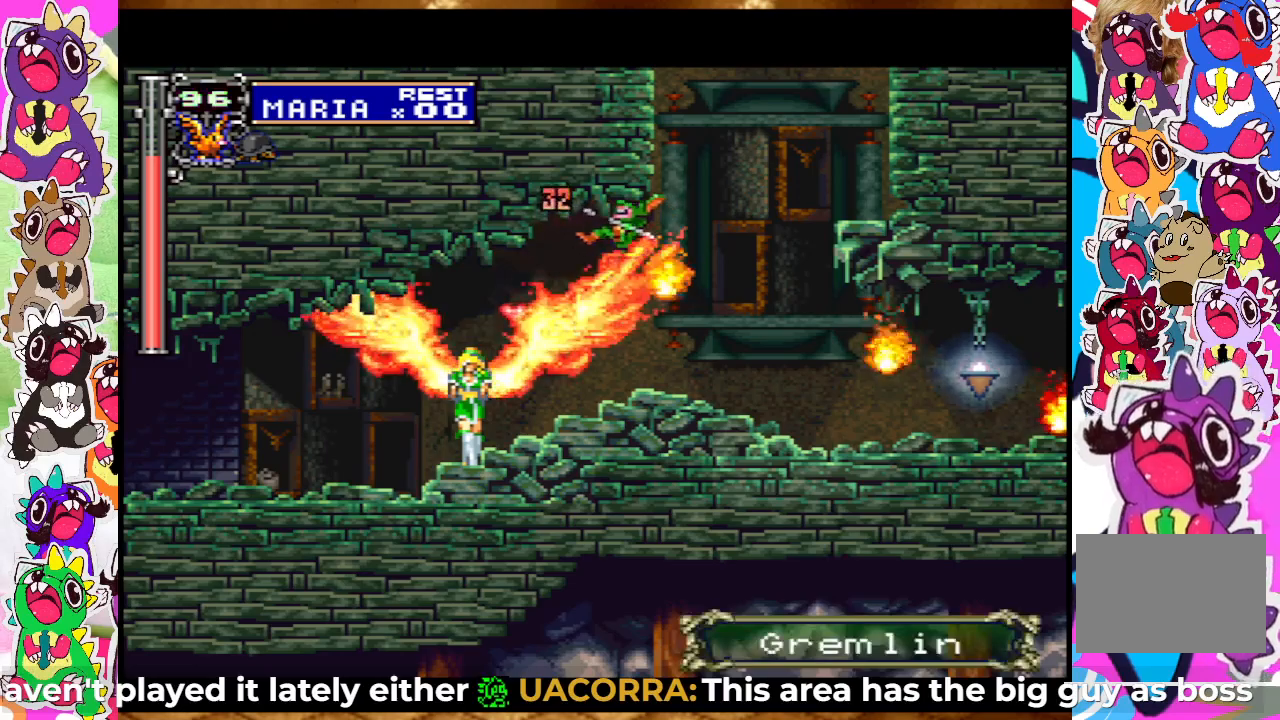
{"buttons": [], "left_stick": "center", "right_stick": "center", "events": []}
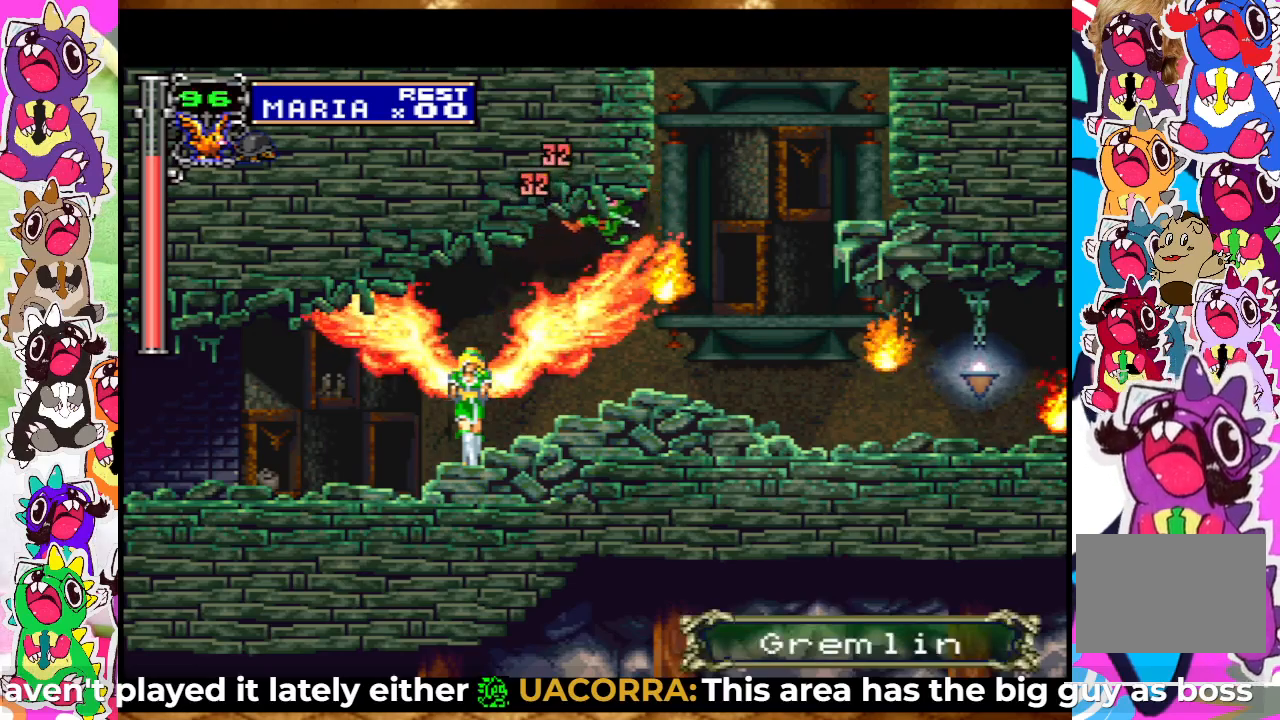
{"buttons": [], "left_stick": "center", "right_stick": "center", "events": []}
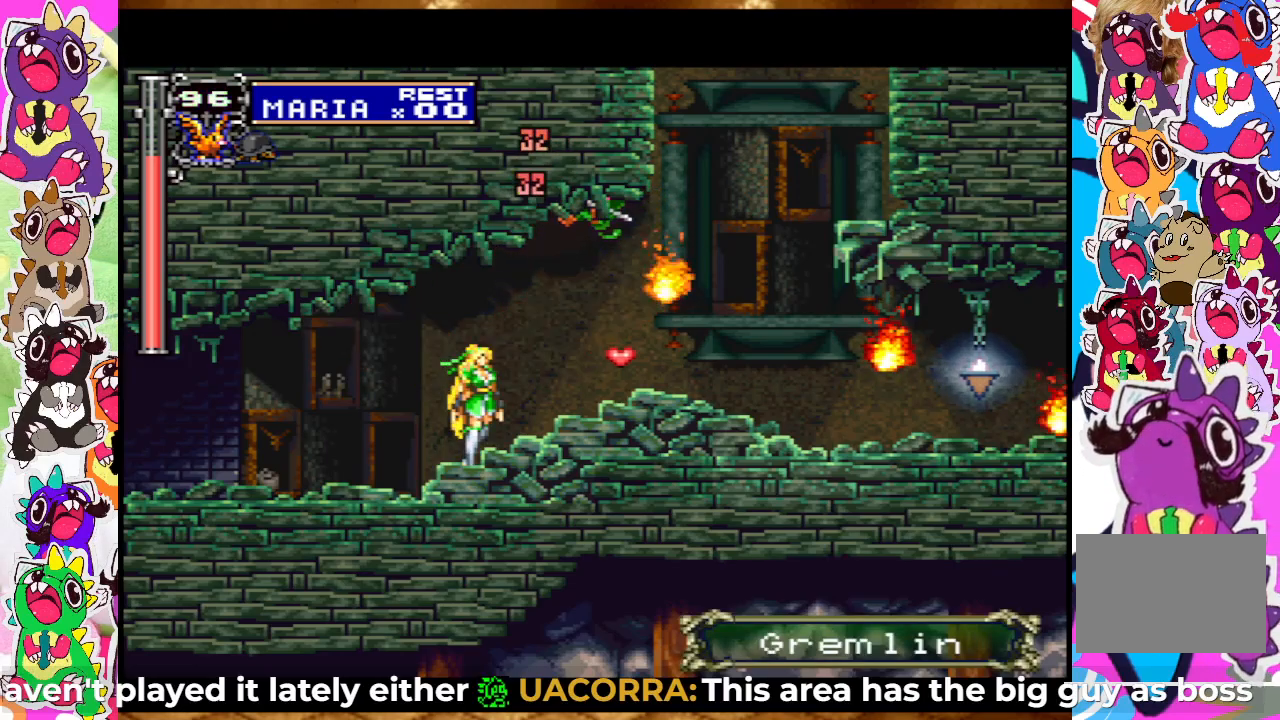
{"buttons": ["SQUARE", "DPAD_UP"], "left_stick": "center", "right_stick": "center", "events": [[33, "DPAD_RIGHT", "down"], [233, "DPAD_RIGHT", "up"], [333, "DPAD_UP", "down"], [417, "SQUARE", "down"]]}
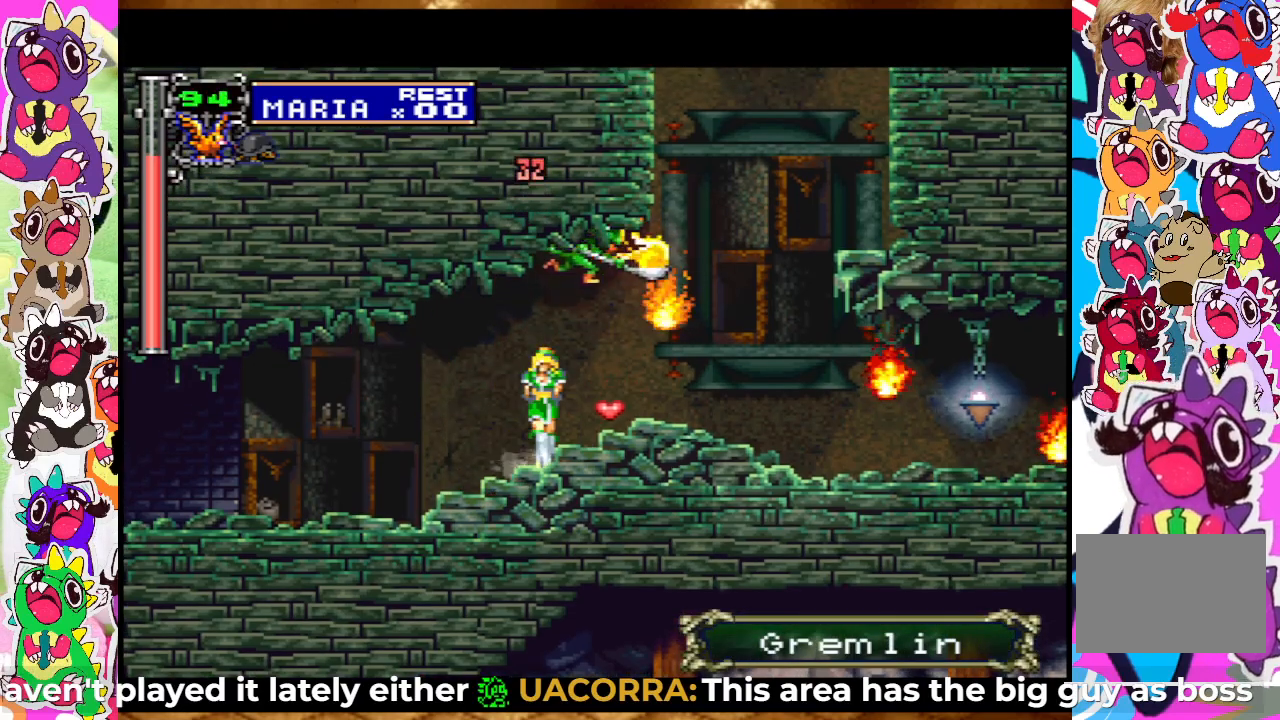
{"buttons": [], "left_stick": "center", "right_stick": "center", "events": [[17, "SQUARE", "up"], [117, "DPAD_UP", "up"]]}
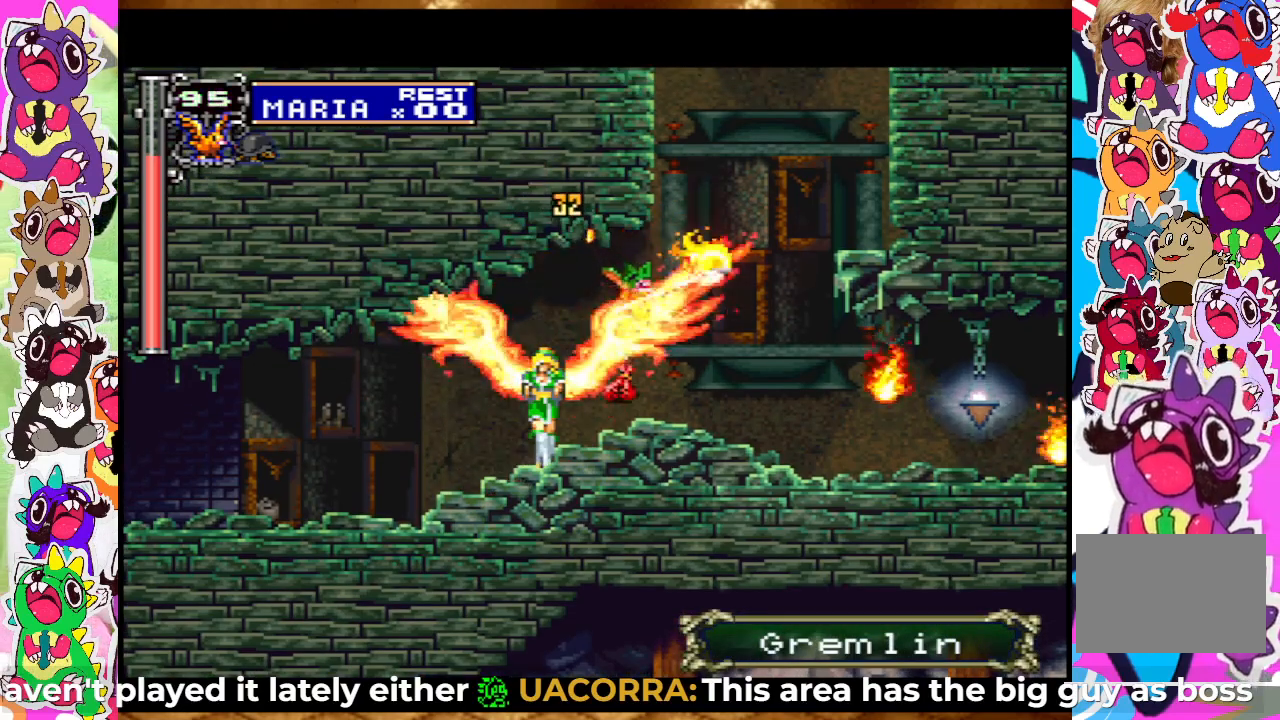
{"buttons": [], "left_stick": "center", "right_stick": "center", "events": []}
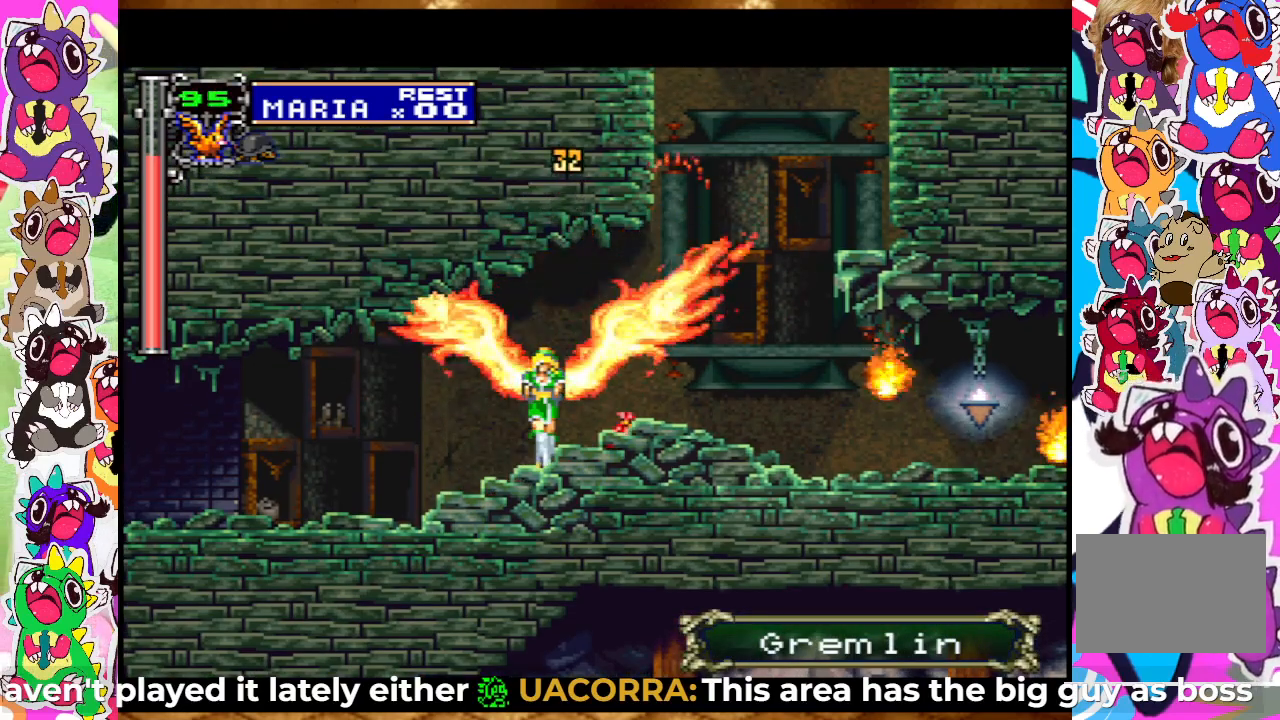
{"buttons": ["DPAD_RIGHT"], "left_stick": "center", "right_stick": "center", "events": [[333, "DPAD_RIGHT", "down"]]}
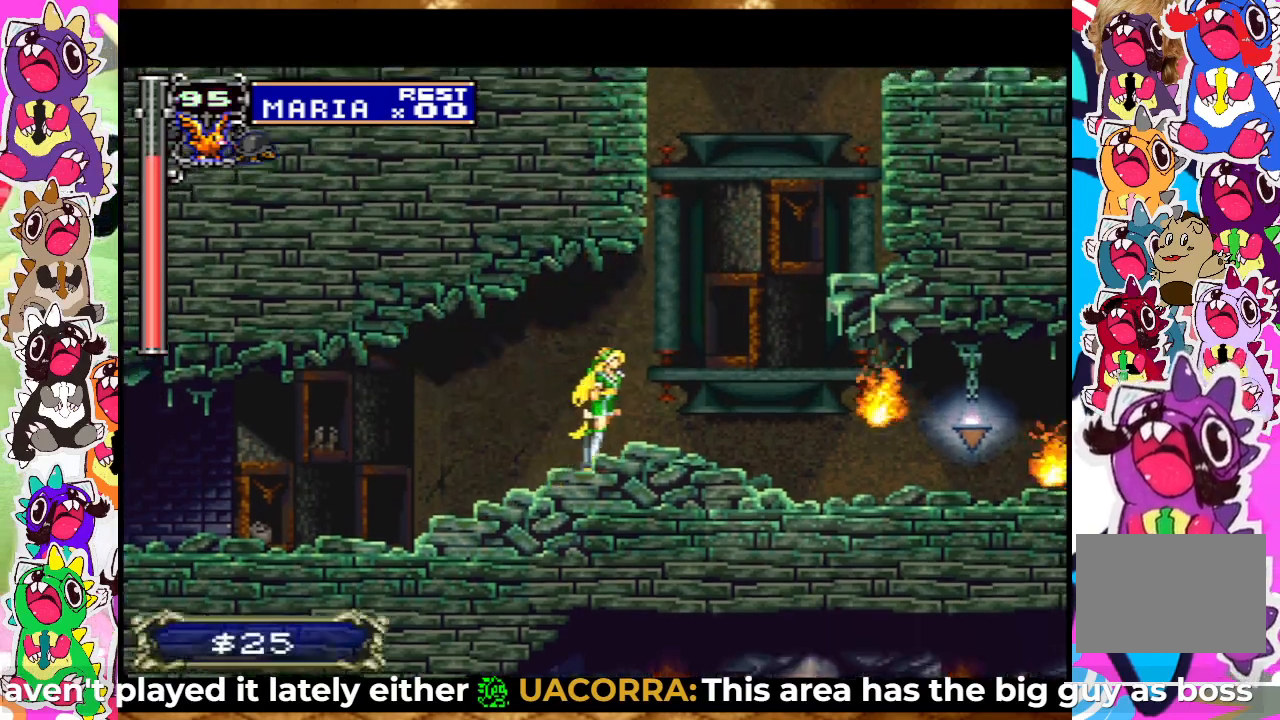
{"buttons": [], "left_stick": "center", "right_stick": "center", "events": [[317, "DPAD_RIGHT", "up"], [333, "SQUARE", "down"], [433, "SQUARE", "up"]]}
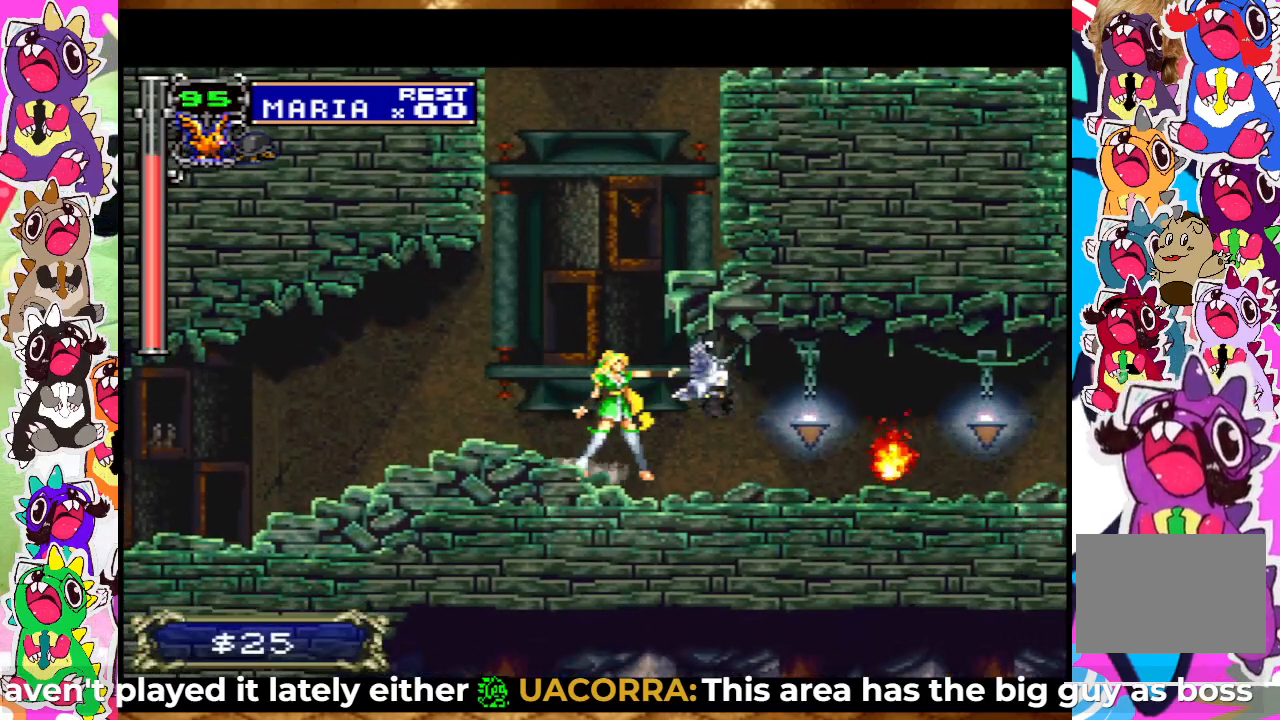
{"buttons": ["DPAD_RIGHT"], "left_stick": "center", "right_stick": "center", "events": [[33, "SQUARE", "down"], [67, "SQUARE", "up"], [117, "DPAD_RIGHT", "down"], [150, "SQUARE", "down"], [200, "DPAD_RIGHT", "up"], [217, "SQUARE", "up"], [317, "SQUARE", "down"], [350, "DPAD_RIGHT", "down"], [350, "SQUARE", "up"], [417, "SQUARE", "down"], [483, "SQUARE", "up"]]}
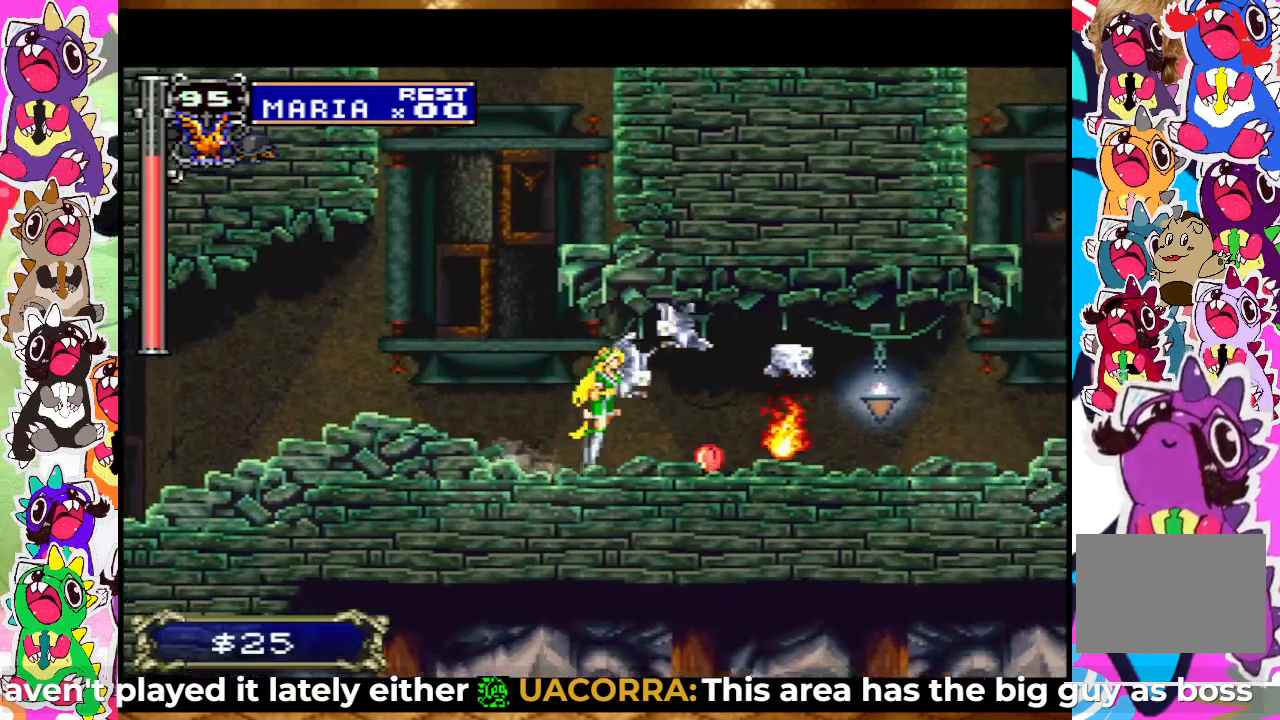
{"buttons": [], "left_stick": "center", "right_stick": "center", "events": [[17, "DPAD_RIGHT", "up"], [67, "SQUARE", "down"], [117, "SQUARE", "up"], [183, "SQUARE", "down"], [267, "SQUARE", "up"], [317, "SQUARE", "down"], [367, "SQUARE", "up"], [400, "DPAD_RIGHT", "down"], [467, "SQUARE", "down"], [483, "DPAD_RIGHT", "up"], [483, "SQUARE", "up"]]}
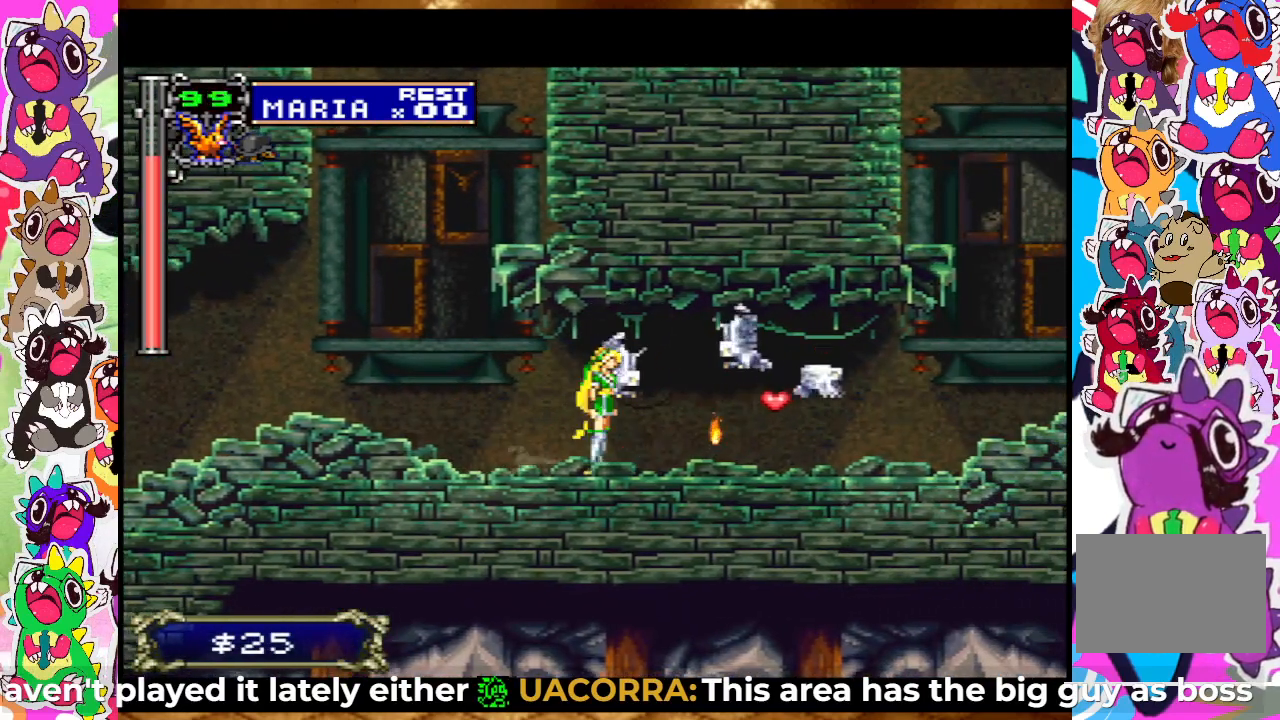
{"buttons": ["SQUARE", "DPAD_RIGHT"], "left_stick": "center", "right_stick": "center", "events": [[83, "DPAD_DOWN", "down"], [167, "SQUARE", "down"], [283, "SQUARE", "up"], [317, "DPAD_DOWN", "up"], [367, "DPAD_RIGHT", "down"], [367, "SQUARE", "down"], [400, "SQUARE", "up"], [467, "SQUARE", "down"]]}
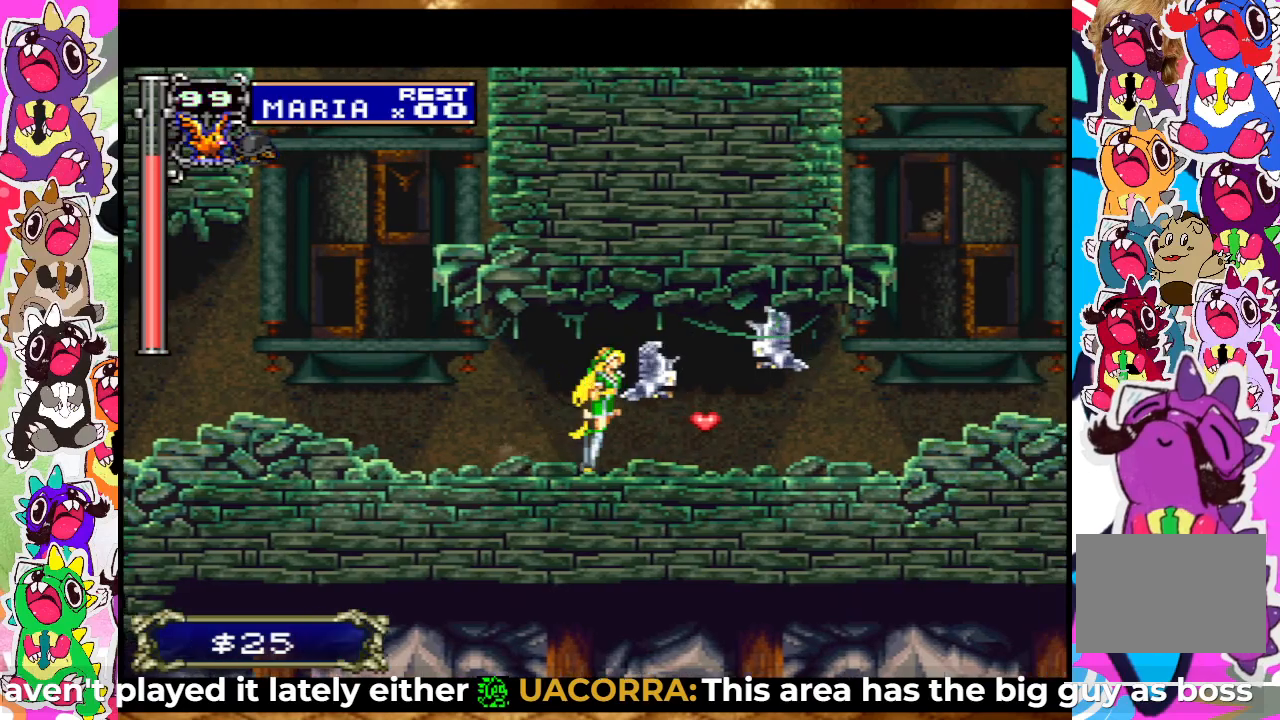
{"buttons": [], "left_stick": "center", "right_stick": "center", "events": [[50, "SQUARE", "up"], [100, "SQUARE", "down"], [167, "SQUARE", "up"], [233, "SQUARE", "down"], [267, "DPAD_RIGHT", "up"], [300, "SQUARE", "up"], [383, "SQUARE", "down"], [450, "SQUARE", "up"]]}
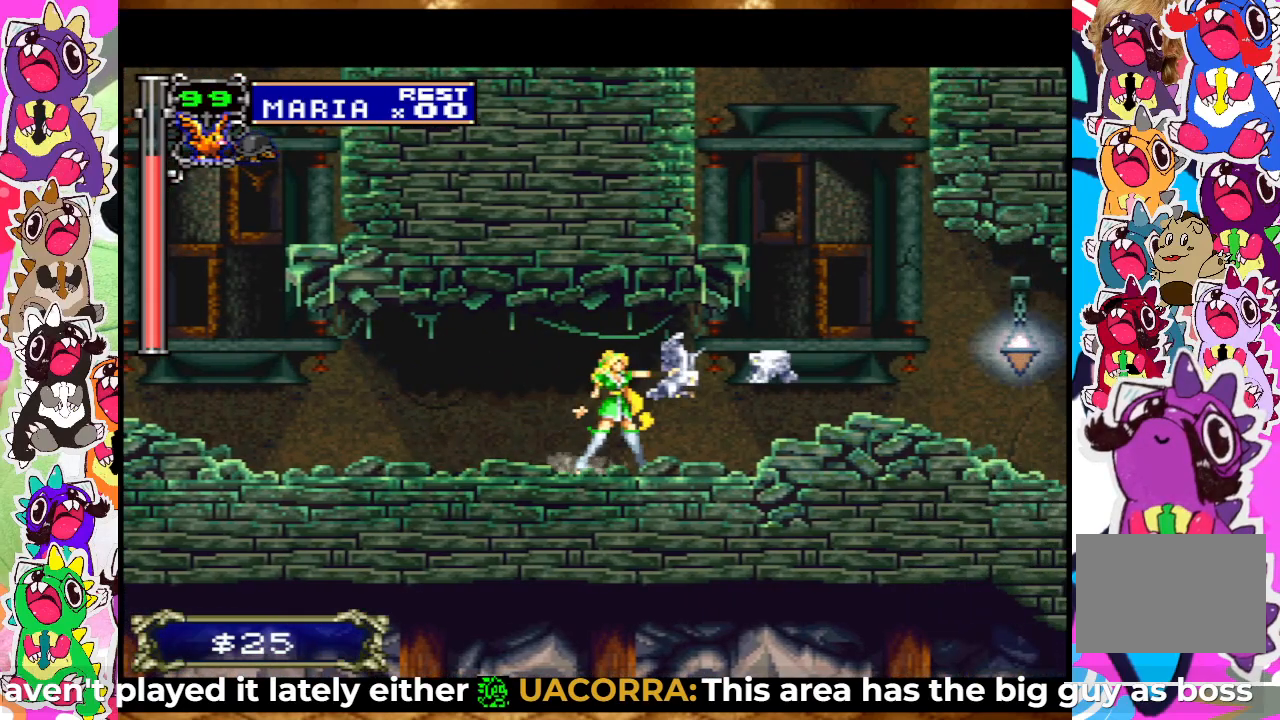
{"buttons": [], "left_stick": "center", "right_stick": "center", "events": [[17, "SQUARE", "down"], [117, "SQUARE", "up"], [183, "SQUARE", "down"], [267, "SQUARE", "up"], [367, "SQUARE", "down"], [467, "SQUARE", "up"]]}
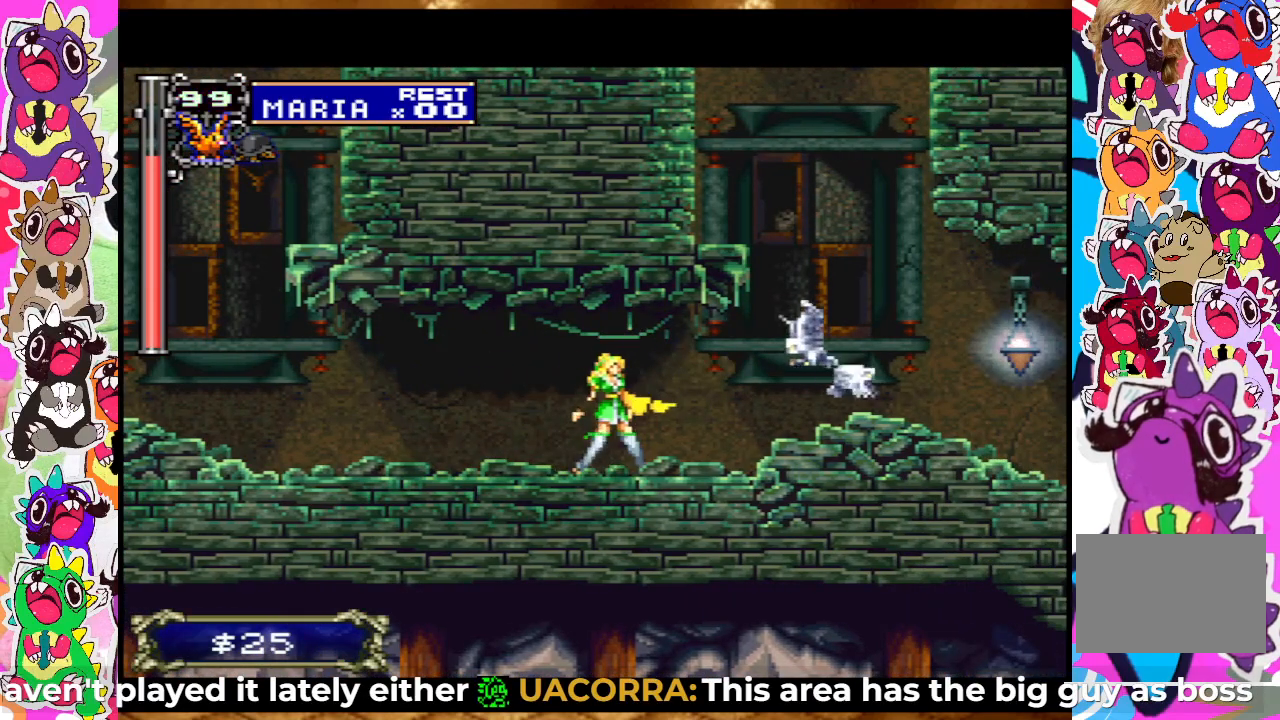
{"buttons": [], "left_stick": "center", "right_stick": "center", "events": [[17, "SQUARE", "down"], [167, "SQUARE", "up"]]}
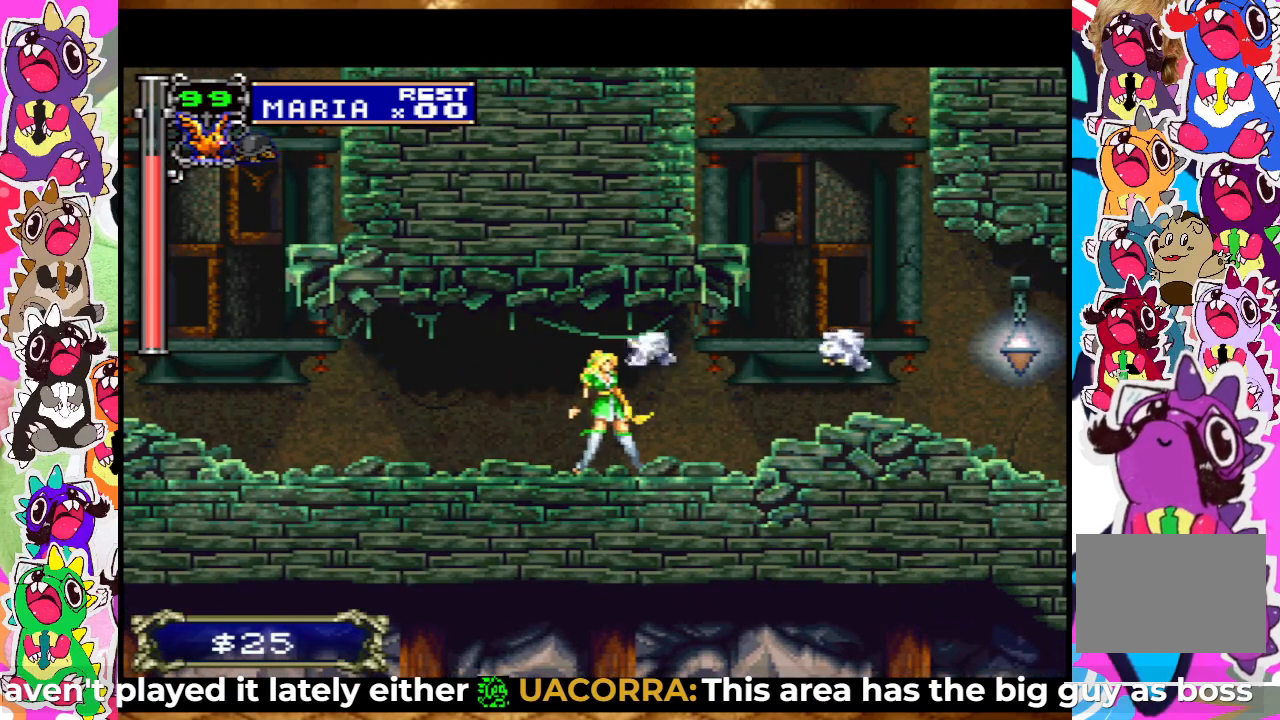
{"buttons": ["DPAD_LEFT"], "left_stick": "center", "right_stick": "center", "events": [[333, "DPAD_LEFT", "down"], [433, "SQUARE", "down"], [500, "SQUARE", "up"]]}
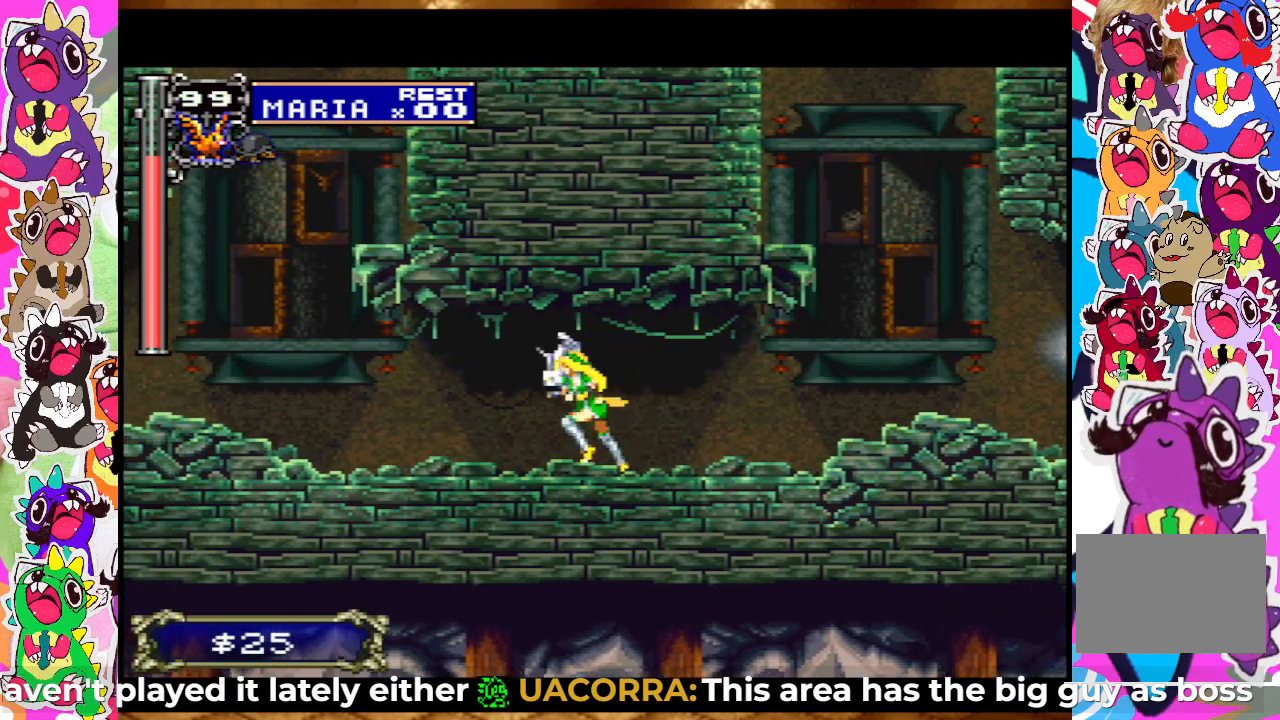
{"buttons": ["DPAD_RIGHT"], "left_stick": "center", "right_stick": "center", "events": [[183, "DPAD_LEFT", "up"], [250, "DPAD_RIGHT", "down"], [367, "SQUARE", "down"], [450, "SQUARE", "up"]]}
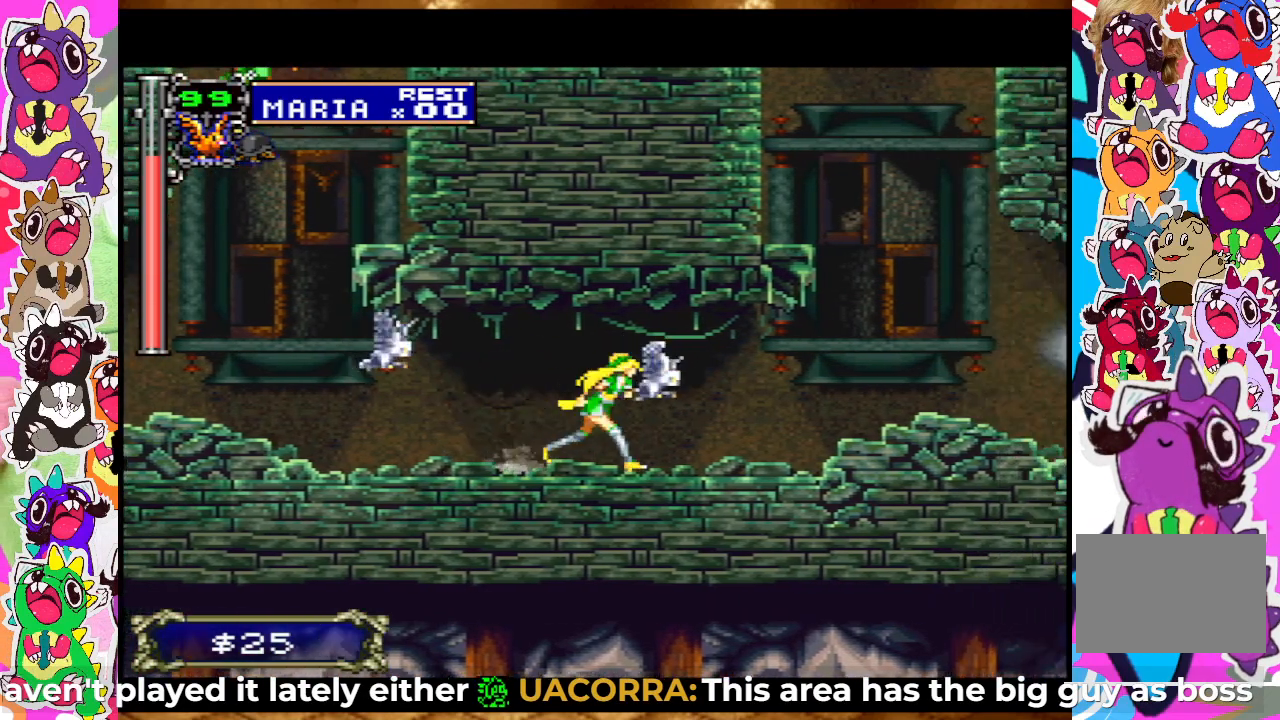
{"buttons": ["DPAD_RIGHT"], "left_stick": "center", "right_stick": "center", "events": [[17, "DPAD_RIGHT", "up"], [50, "SQUARE", "down"], [100, "SQUARE", "up"], [200, "SQUARE", "down"], [267, "SQUARE", "up"], [433, "DPAD_RIGHT", "down"]]}
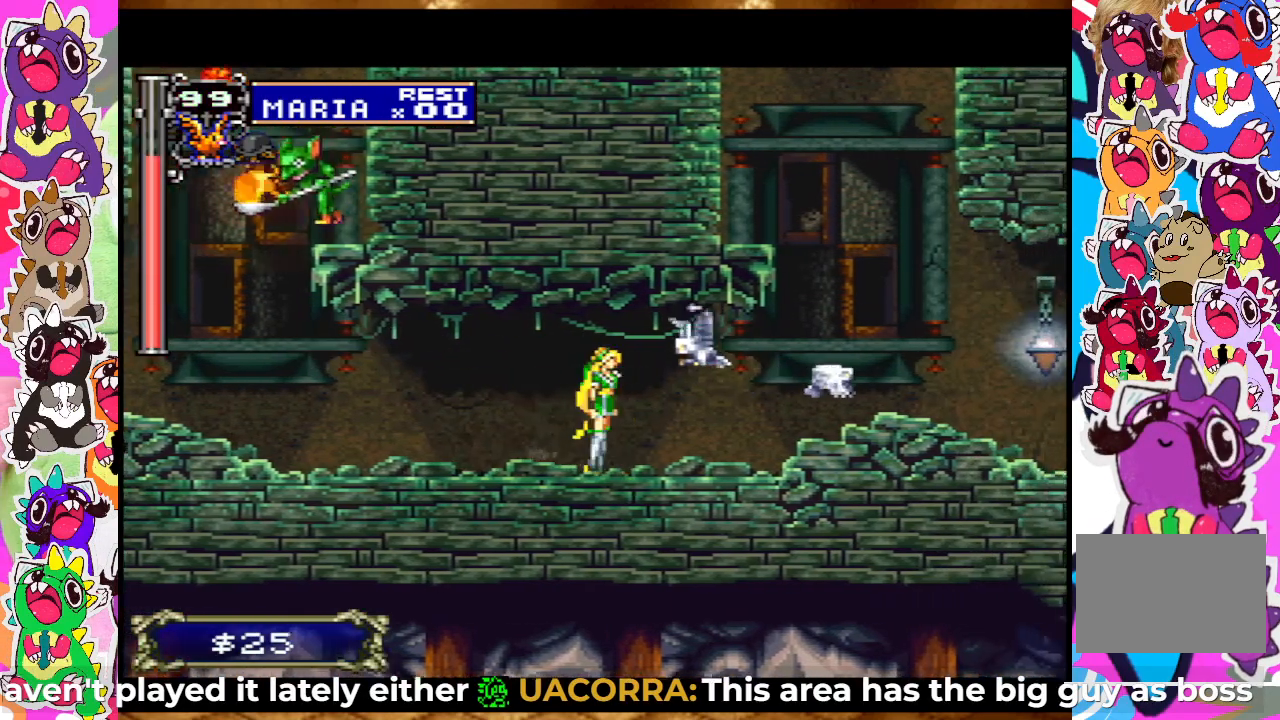
{"buttons": ["SQUARE", "DPAD_RIGHT"], "left_stick": "center", "right_stick": "center", "events": [[183, "DPAD_RIGHT", "up"], [467, "SQUARE", "down"], [500, "DPAD_RIGHT", "down"]]}
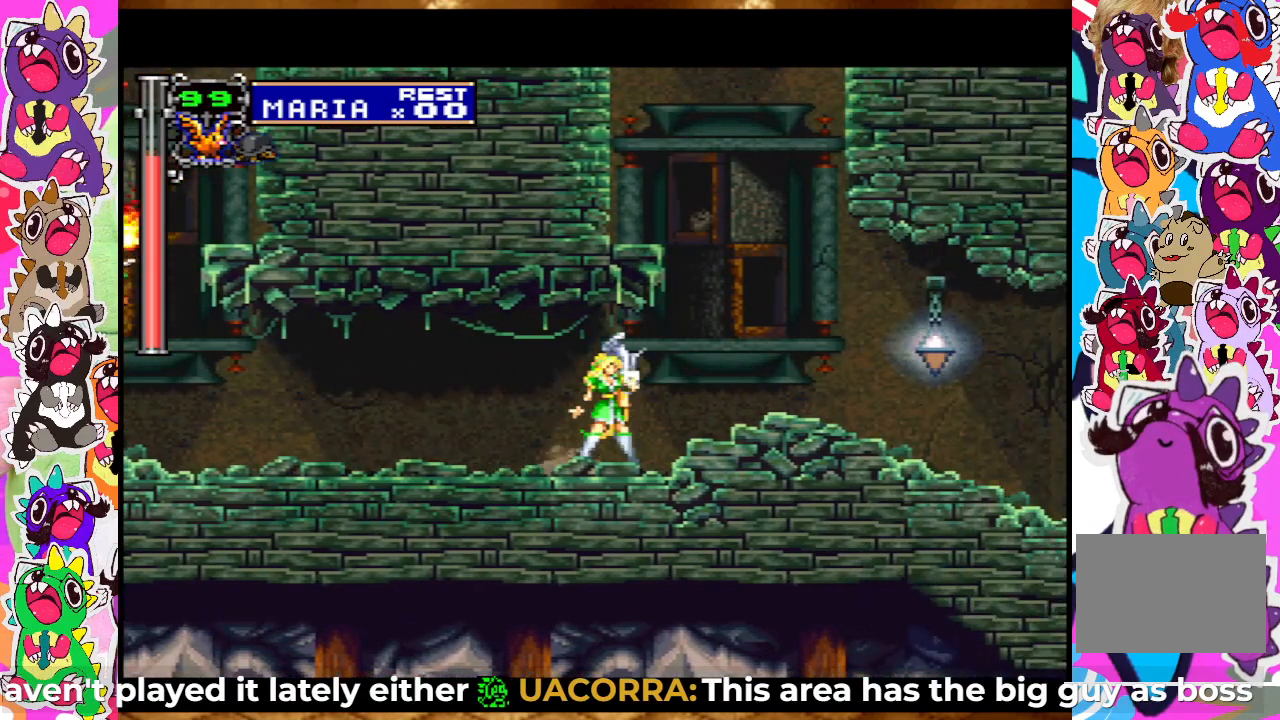
{"buttons": ["DPAD_RIGHT"], "left_stick": "center", "right_stick": "center", "events": [[67, "SQUARE", "up"], [167, "SQUARE", "down"], [217, "SQUARE", "up"], [267, "SQUARE", "down"], [367, "SQUARE", "up"]]}